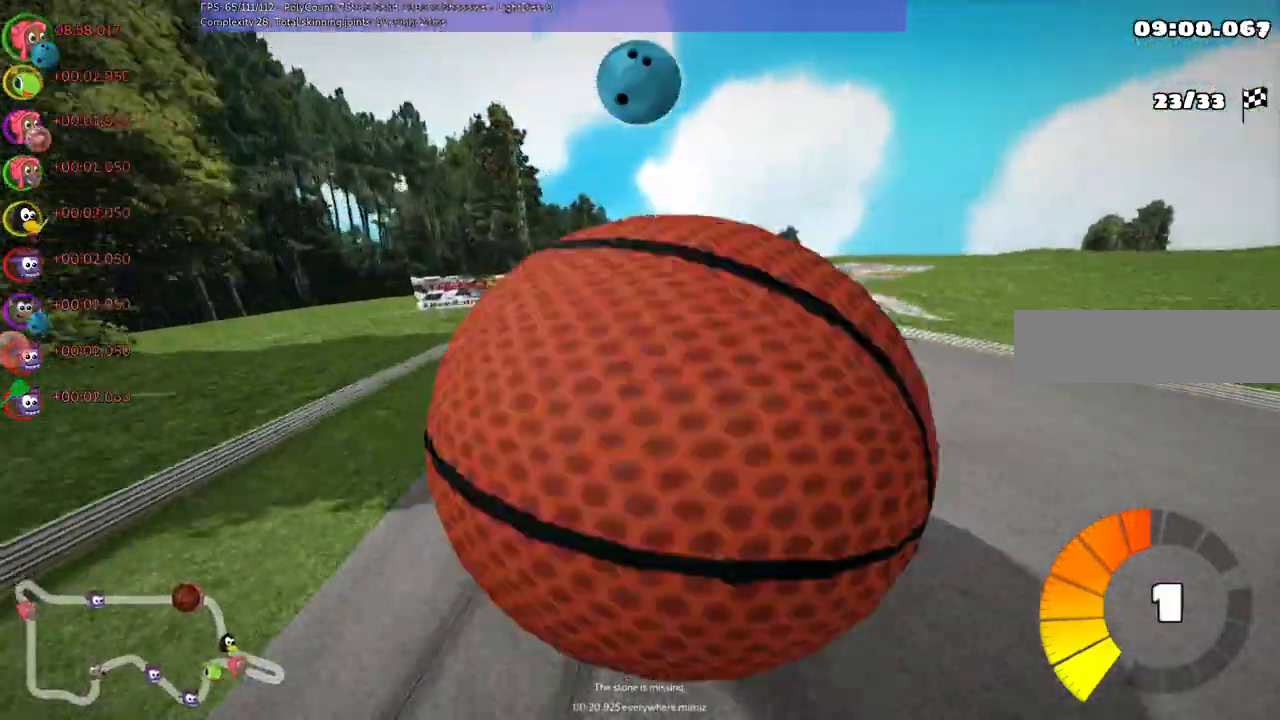
Gameplay with keyboard; each line is a JSON object with the keys held at the frame after it. "events" lists presses ("down") and releases ("up") of ".", "/", "alt_r", "b", "c", "comma", "ctrl_r", "d", "down", "f", "g", "h", "j", "k", "l", "left", "m", "n", "quote", "return", "right", "semicolon", "shift_r", "super", "up" and "v" between this image and that frame as [ms after this image, input, new state], when the widget could be followed in between. No other keys are recorded. Mouse input is not recorded.
{"keys": ["left", "m", "right", "up"], "events": [[300, "right", "down"]]}
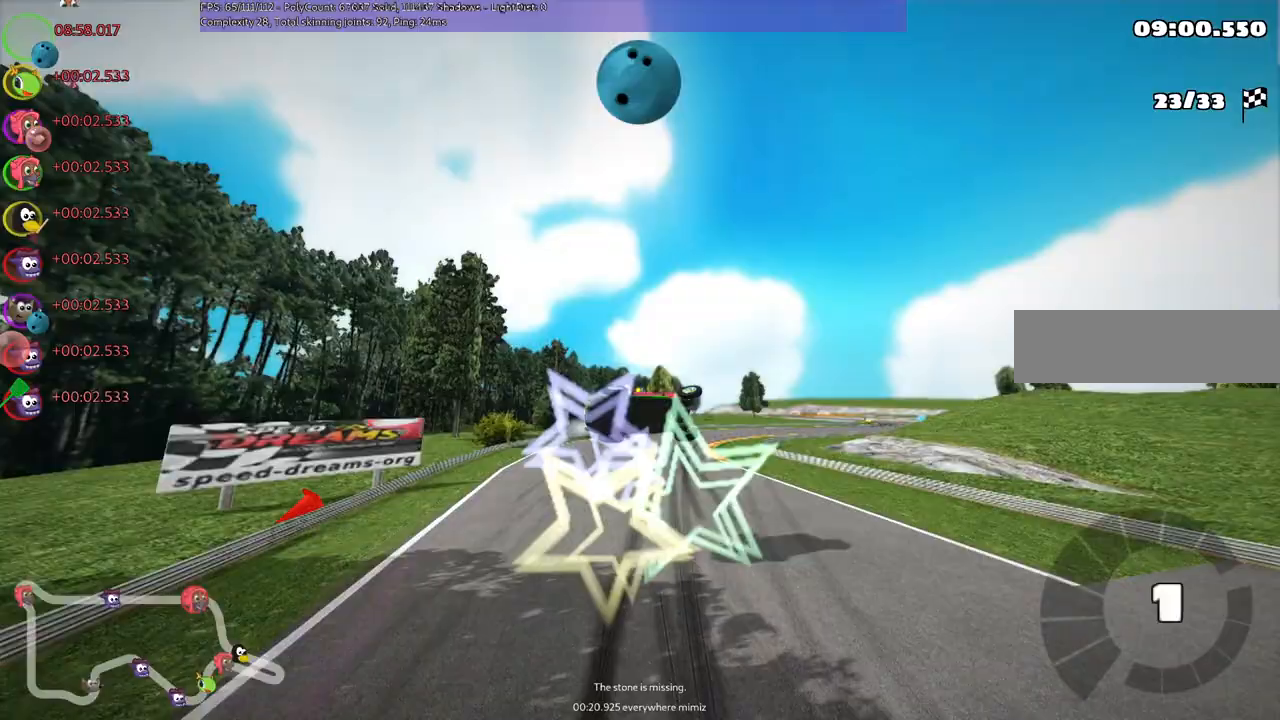
{"keys": ["up"], "events": [[33, "right", "up"], [67, "left", "up"], [133, "m", "up"]]}
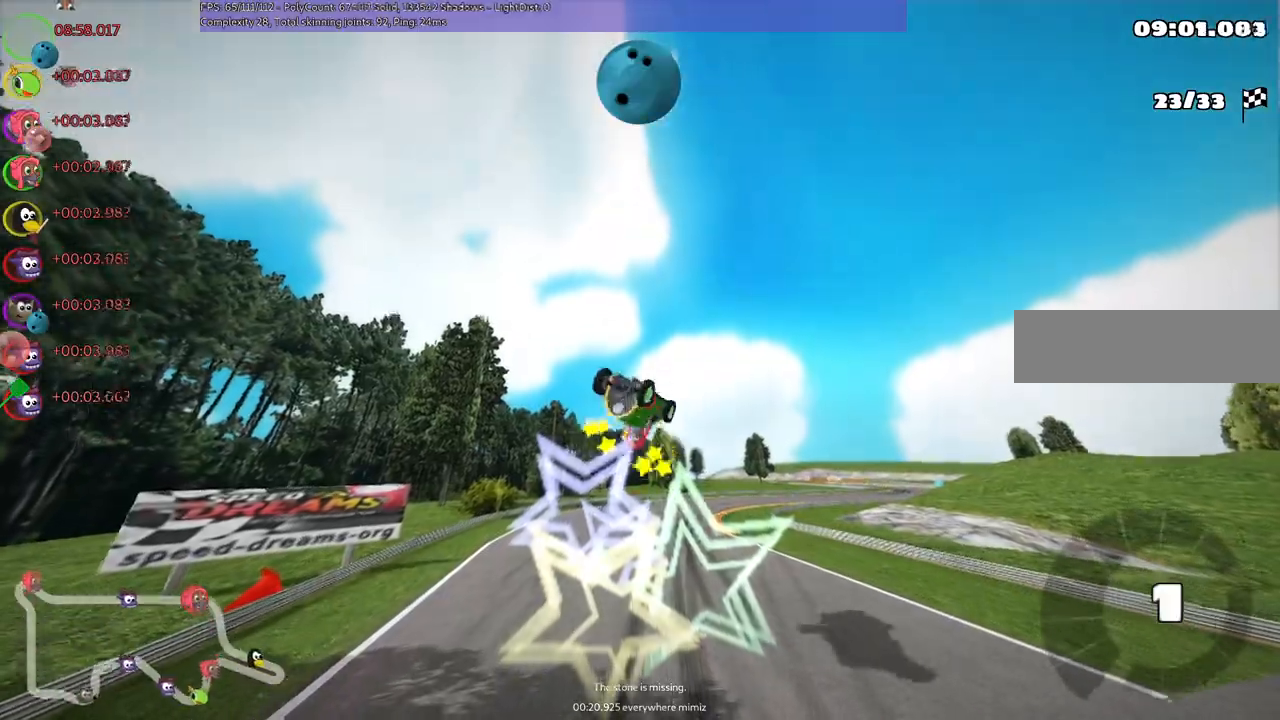
{"keys": ["up"], "events": []}
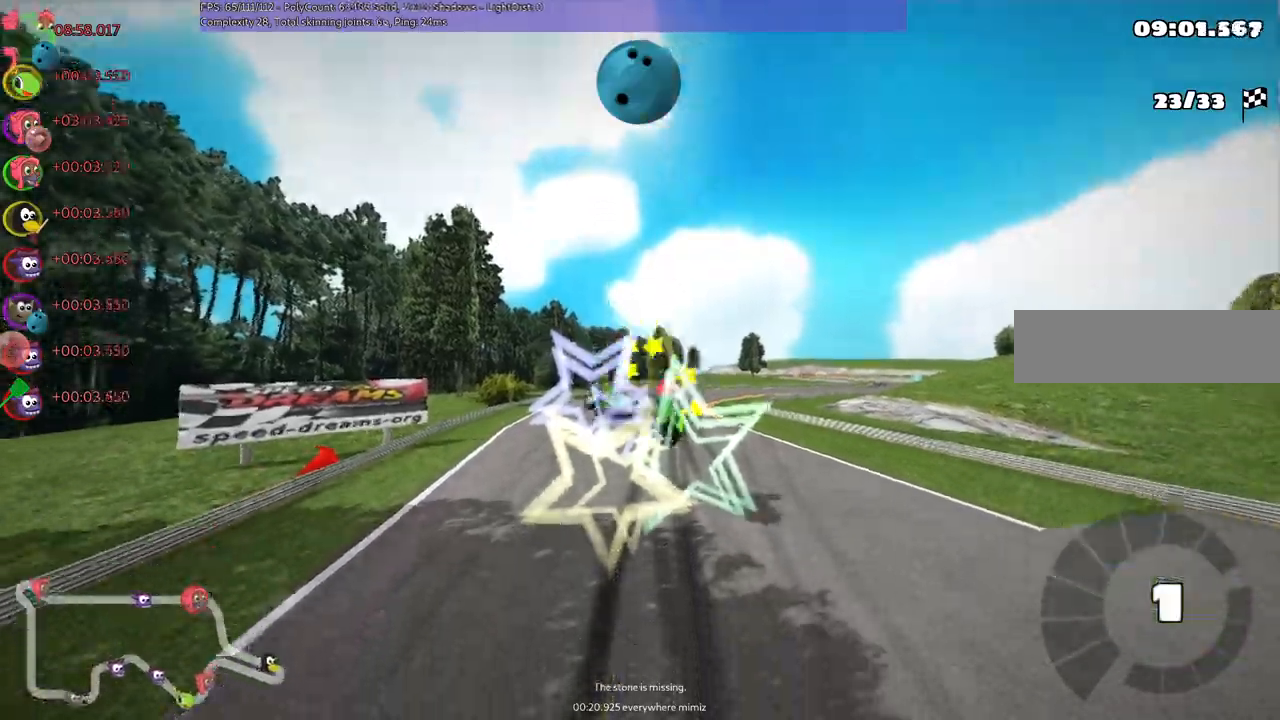
{"keys": ["up"]}